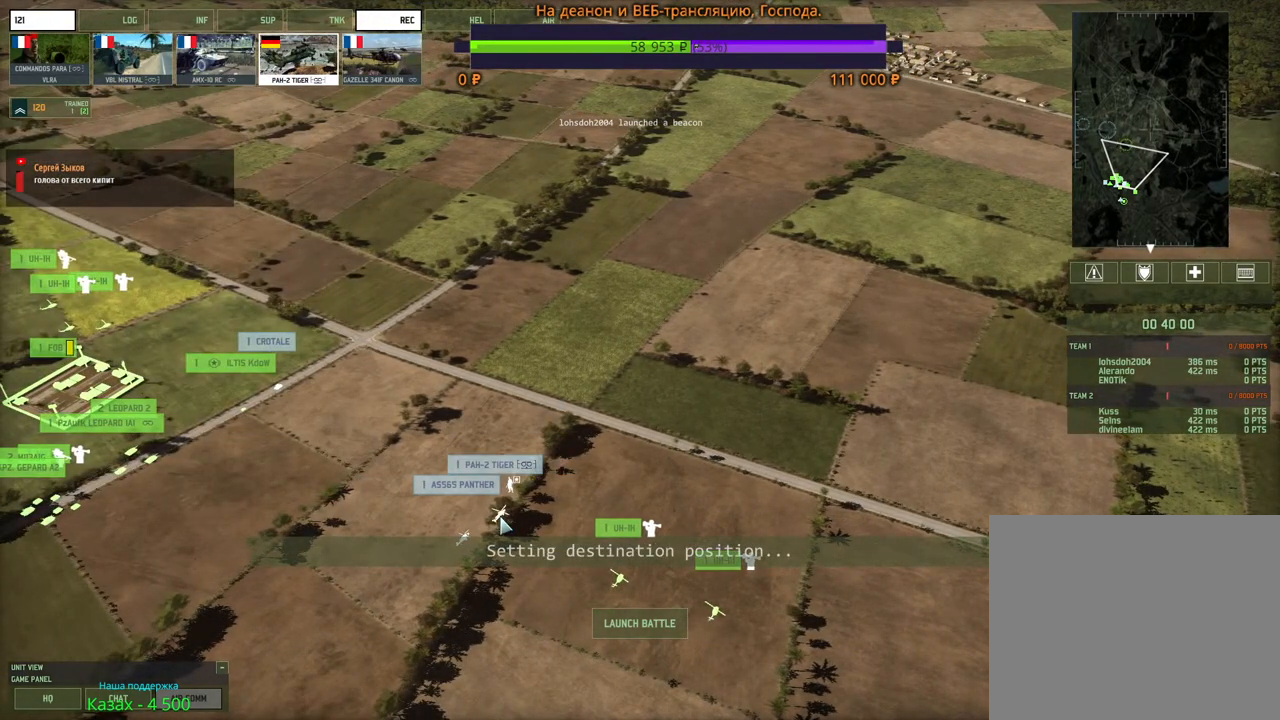
Gameplay with keyboard and mouse; each line is a JSON object with the keys and mouse buttons held at the frame after it. "events" lists presses ("down") and releases ("up") of "1", "2", "3", "4", "5", "6", "a", "alt", "b", "c", "caps_lock", "ctrl", "d", "e", "escape", "f", "f1", "f2", "f3", "f4", "f5", "f6", "g", "h", "n", "q", "r", "s", "shift", "space", "super", "t", "tab", "tilde", "v", "w", "x", "y", "z", "mouse_left", "mouse_wheel", "mouse_right", "mouse_mb4" and "mouse_mb5" between this image and that frame as [ms after this image, input, new state], when the widget could be followed in between. "mouse_left", "mouse_wheel", "mouse_right", "mouse_mb4", "mouse_mb5" = the "left", "wheel", "right", "mb4", "mb5" buttons of the "mouse" list. No other keys are recorded. "wheel" means that the mouse wheel is clicked or scrolled. Mouse movement is not recorded.
{"keys": [], "mouse": [], "events": []}
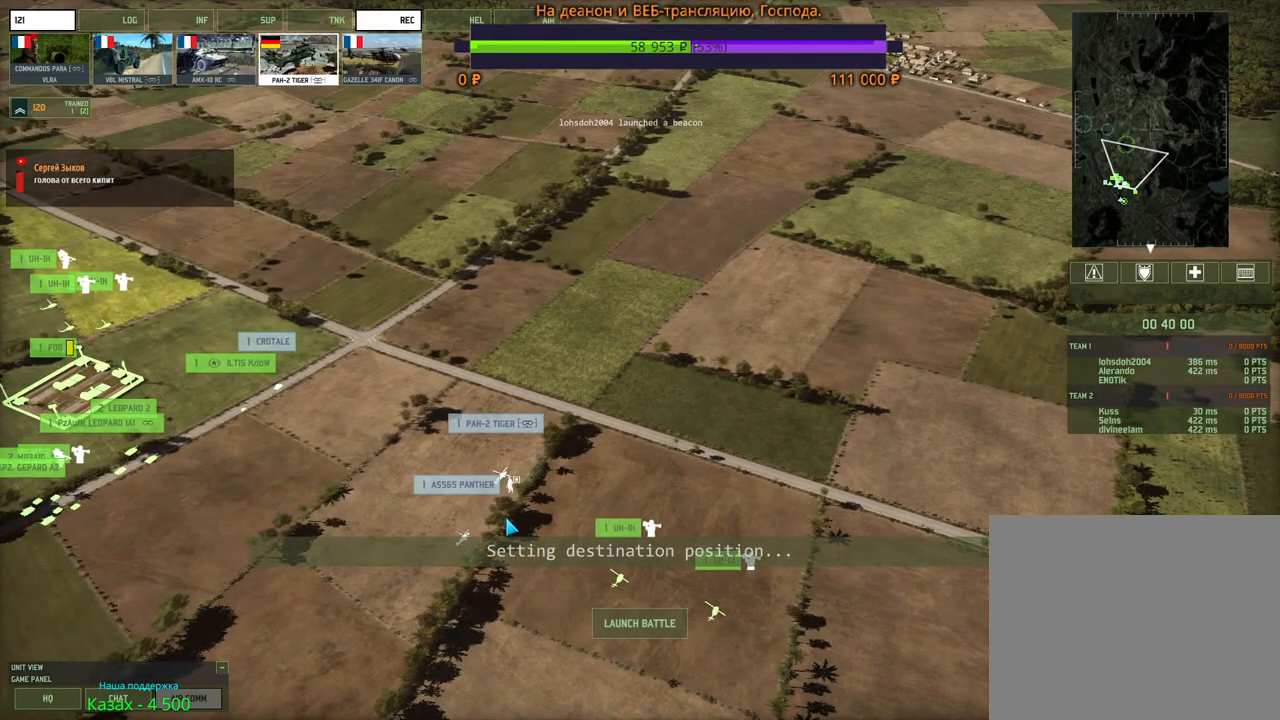
{"keys": [], "mouse": [], "events": [[133, "mouse_left", "down"], [183, "mouse_left", "up"], [283, "s", "down"], [300, "d", "down"], [400, "d", "up"], [433, "s", "up"]]}
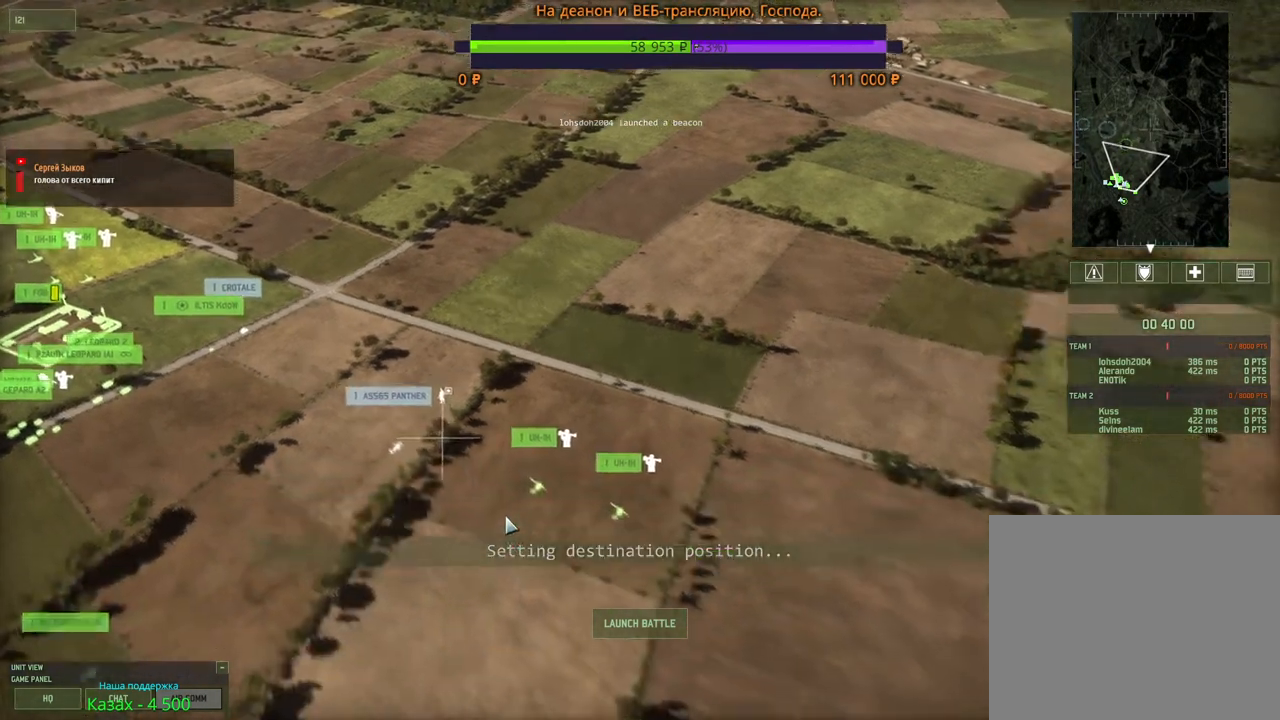
{"keys": [], "mouse": [], "events": []}
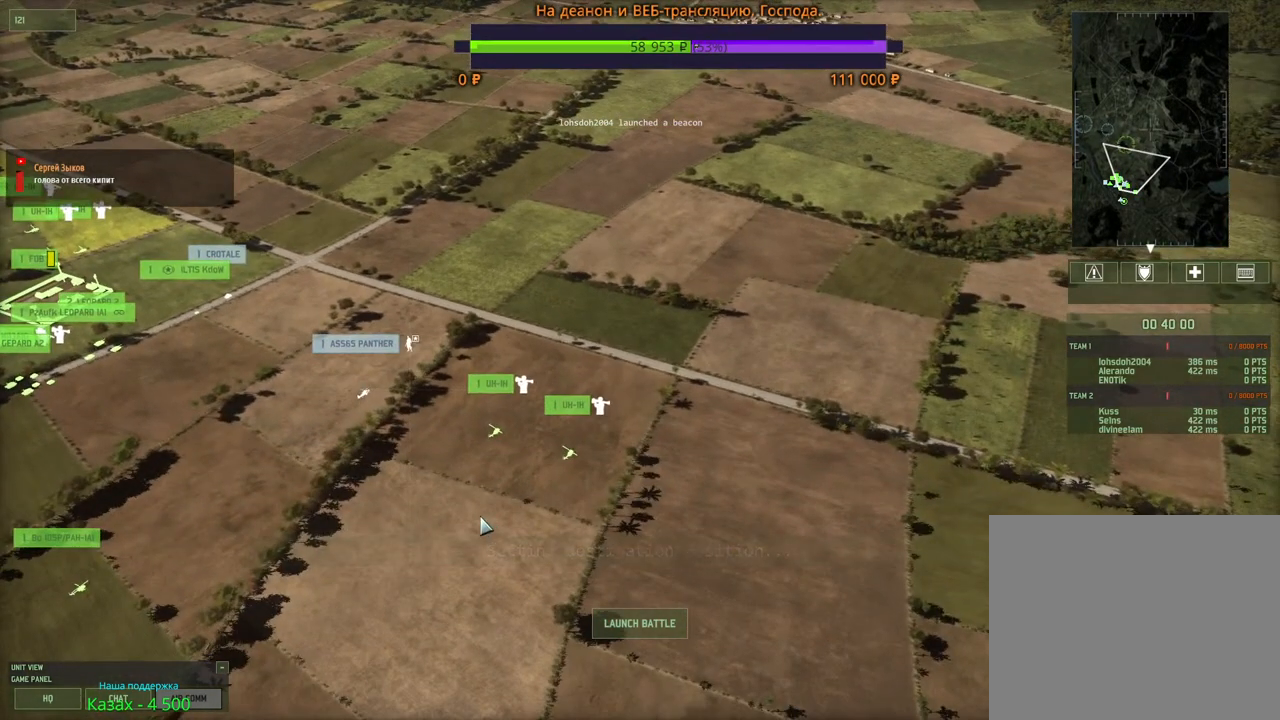
{"keys": [], "mouse": [], "events": [[150, "mouse_wheel", "down"], [233, "mouse_wheel", "up"], [267, "s", "down"], [383, "s", "up"]]}
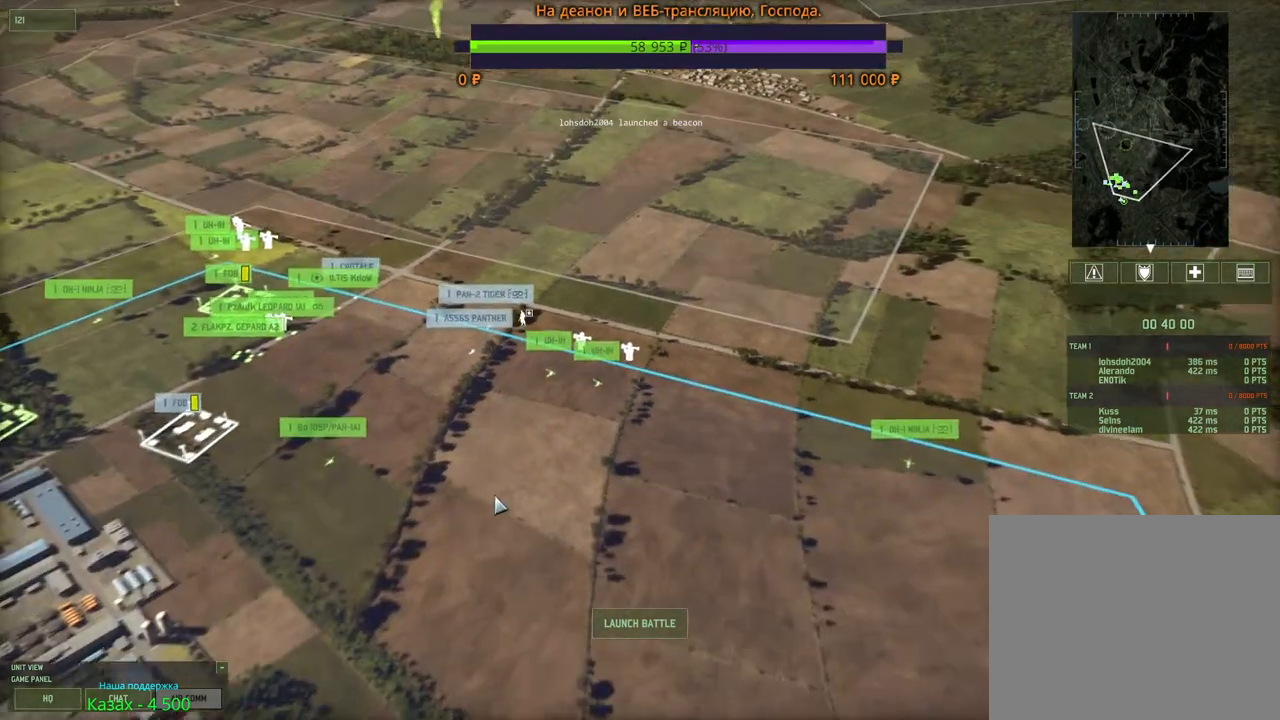
{"keys": [], "mouse": [], "events": []}
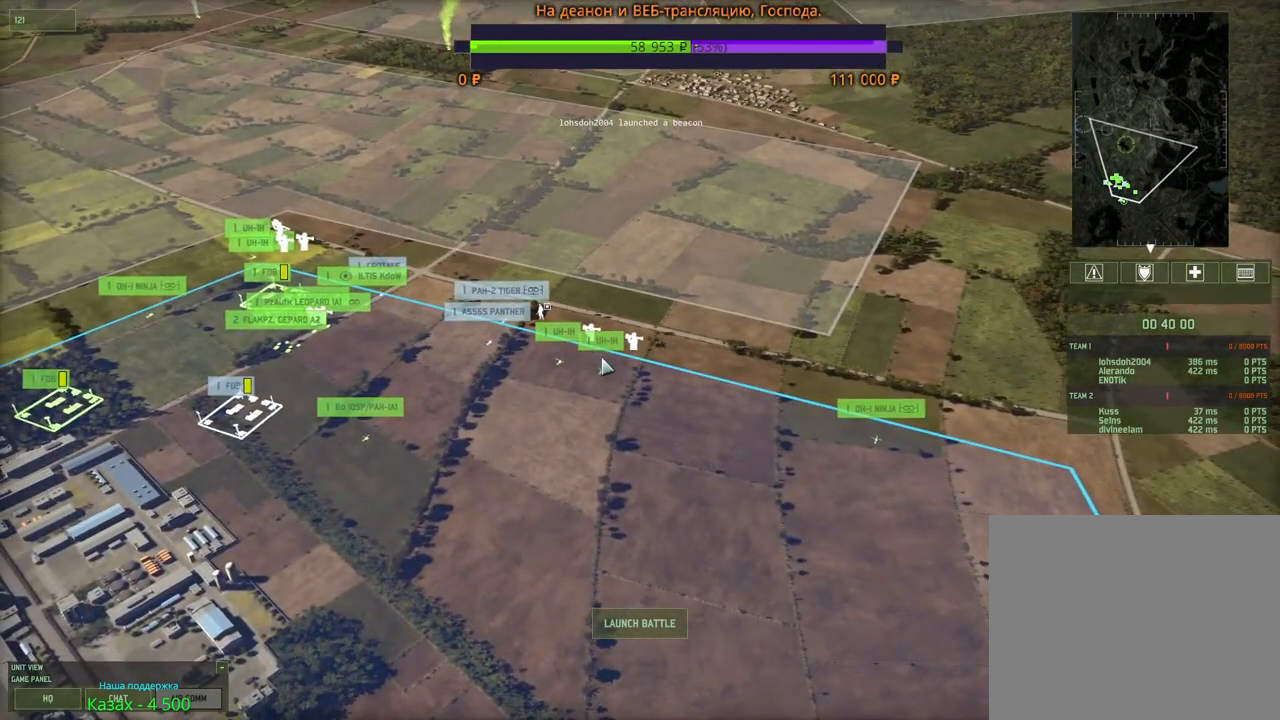
{"keys": [], "mouse": [], "events": []}
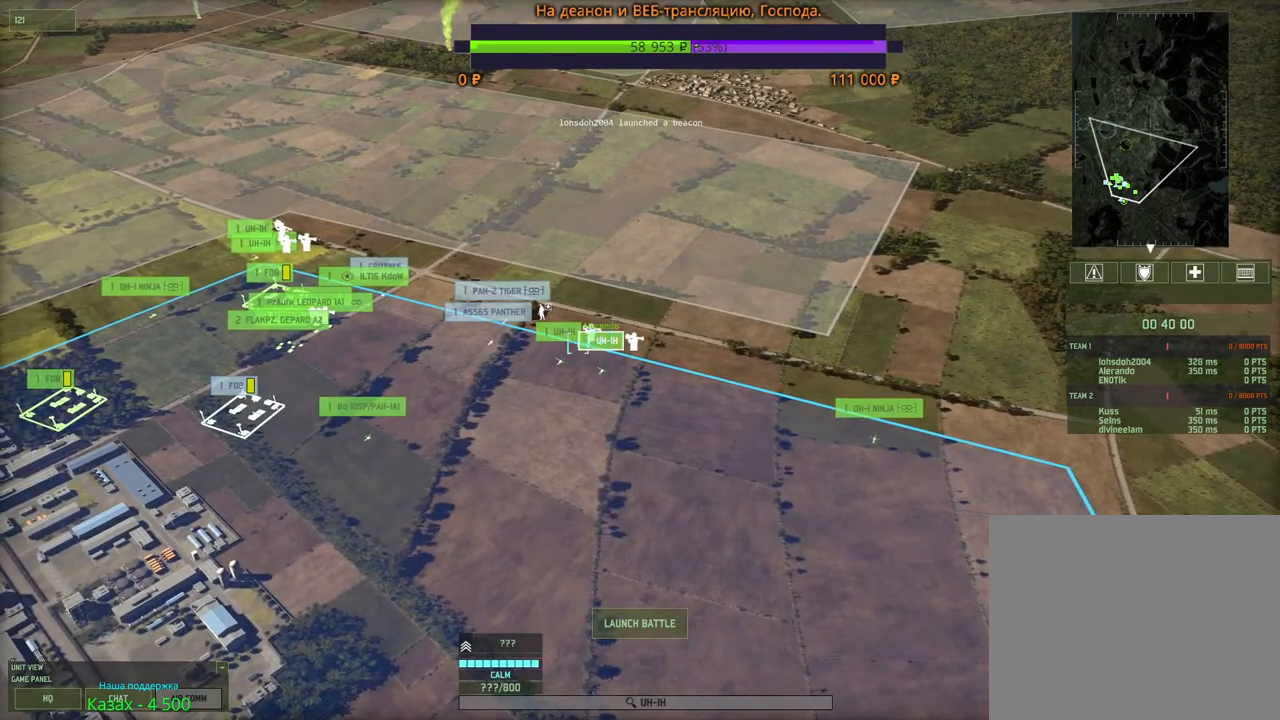
{"keys": [], "mouse": [], "events": []}
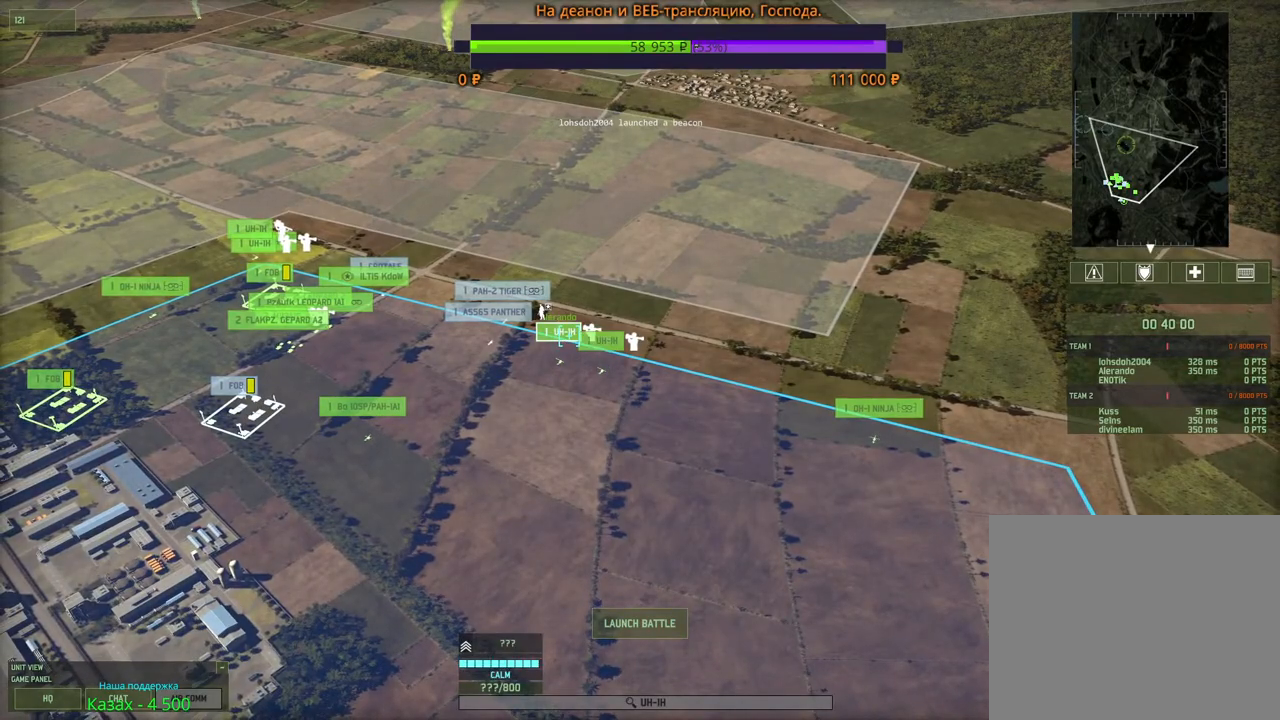
{"keys": [], "mouse": ["wheel"], "events": [[167, "mouse_wheel", "down"]]}
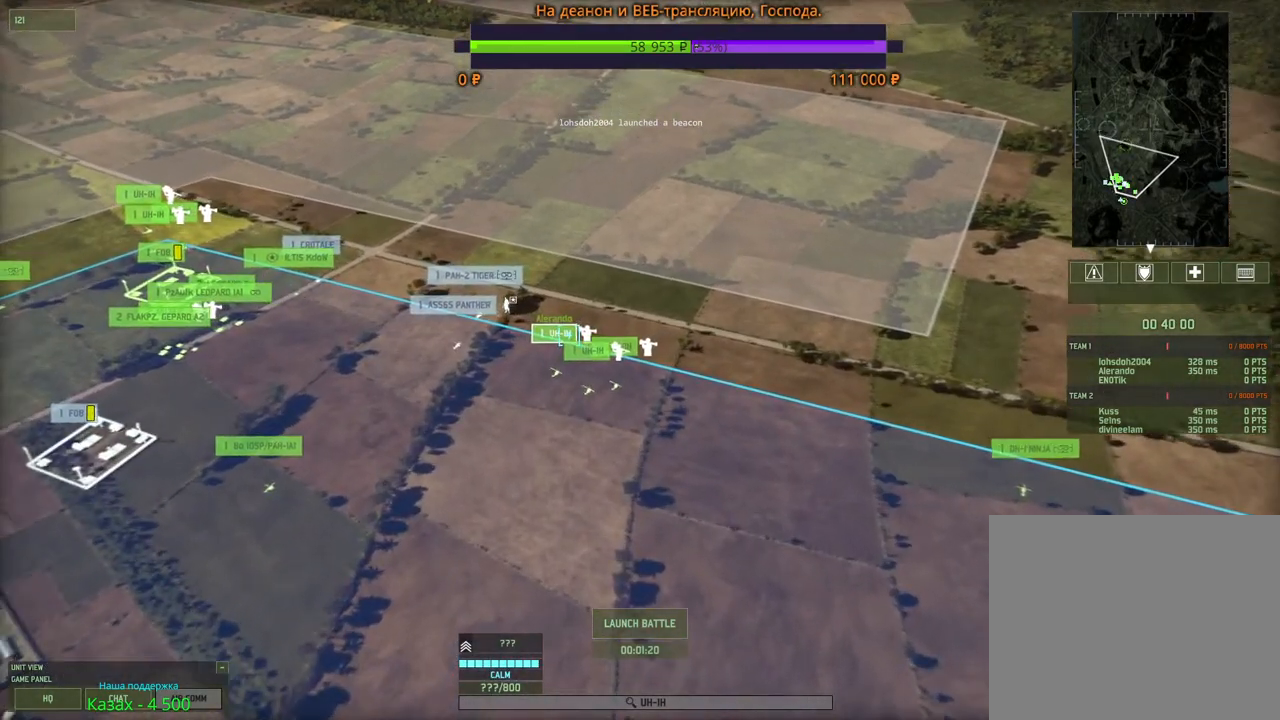
{"keys": [], "mouse": [], "events": [[133, "mouse_wheel", "up"]]}
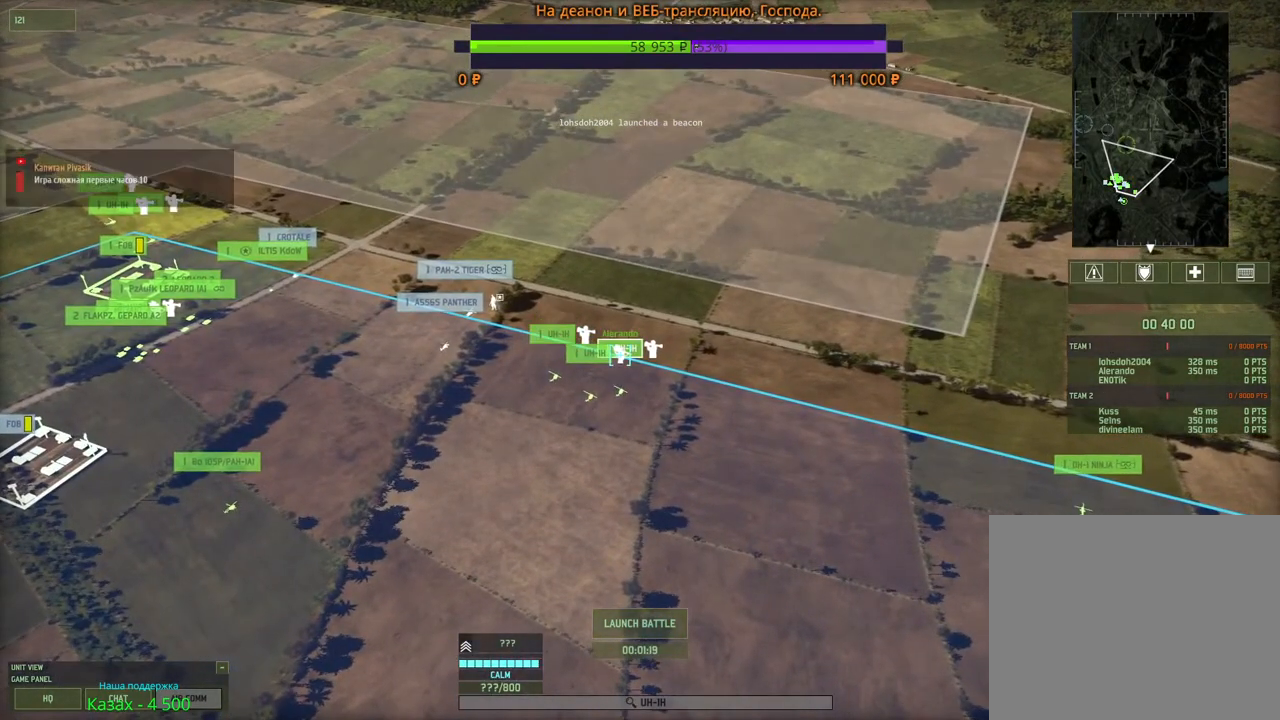
{"keys": [], "mouse": [], "events": []}
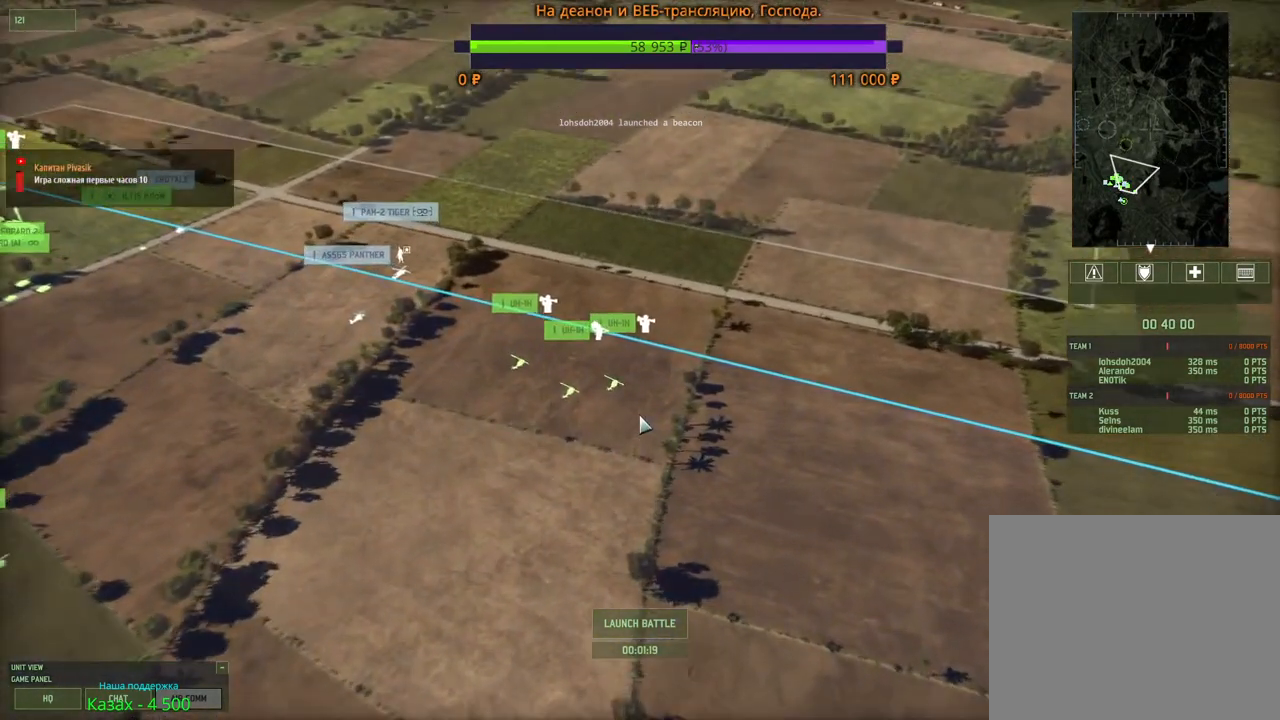
{"keys": [], "mouse": [], "events": []}
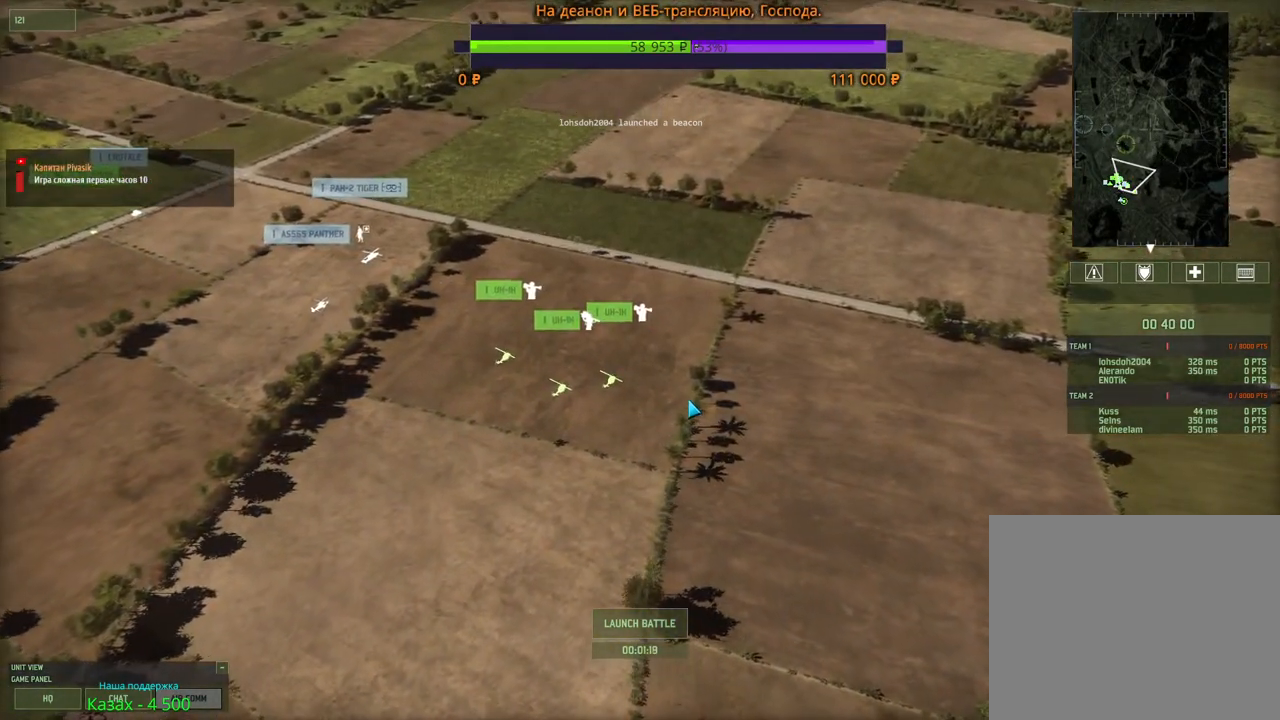
{"keys": ["a"], "mouse": ["wheel"], "events": [[433, "a", "down"], [483, "mouse_wheel", "down"]]}
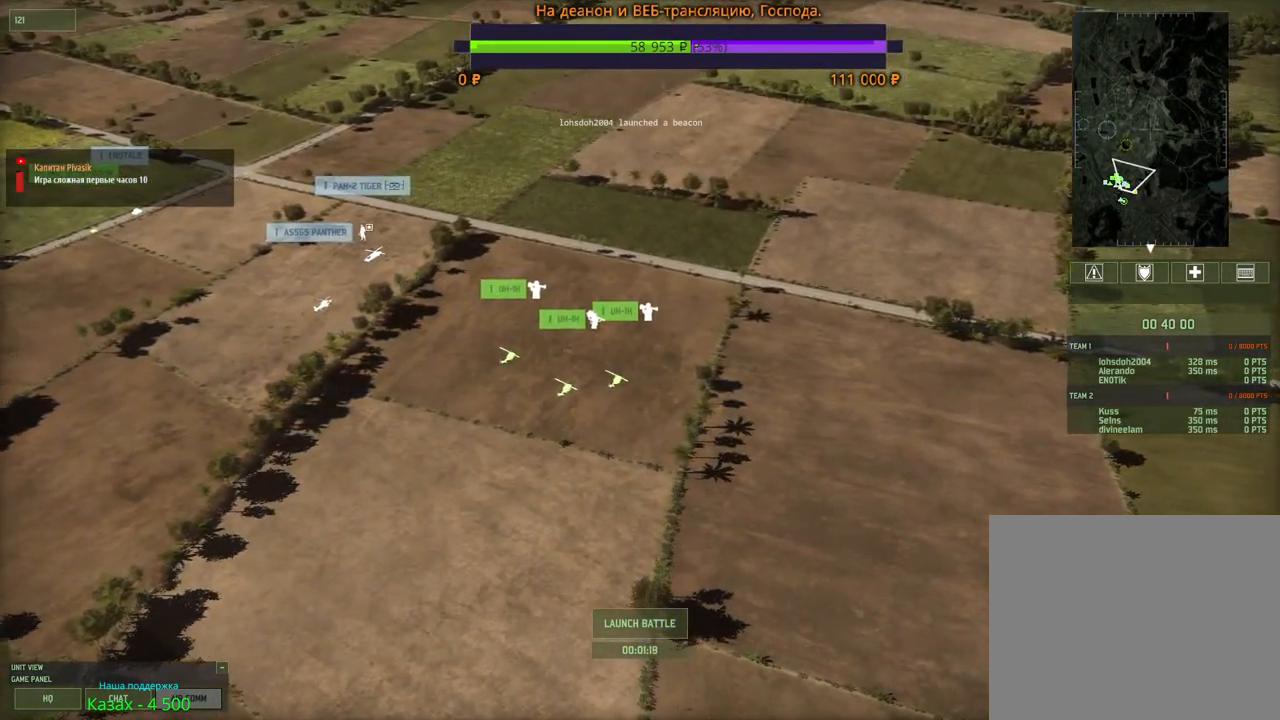
{"keys": ["d"], "mouse": [], "events": [[83, "mouse_wheel", "up"], [117, "a", "up"], [383, "mouse_wheel", "down"], [450, "d", "down"], [450, "mouse_wheel", "up"]]}
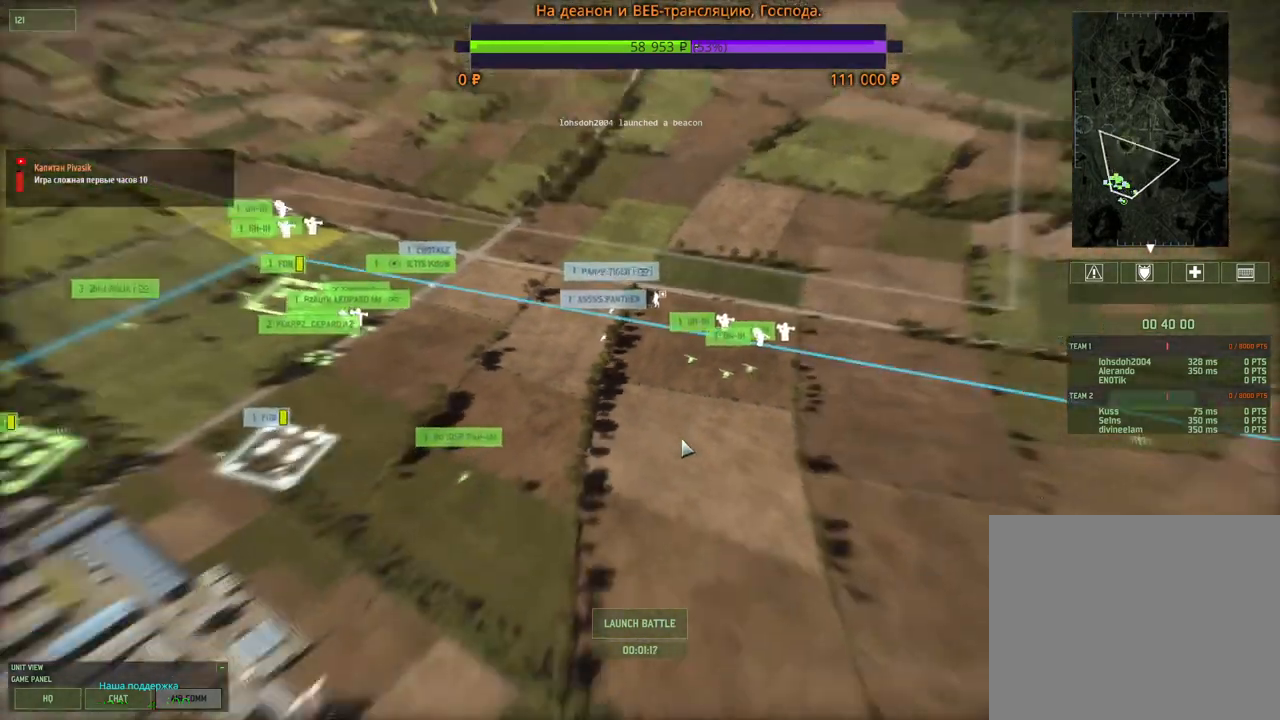
{"keys": [], "mouse": [], "events": [[100, "d", "up"]]}
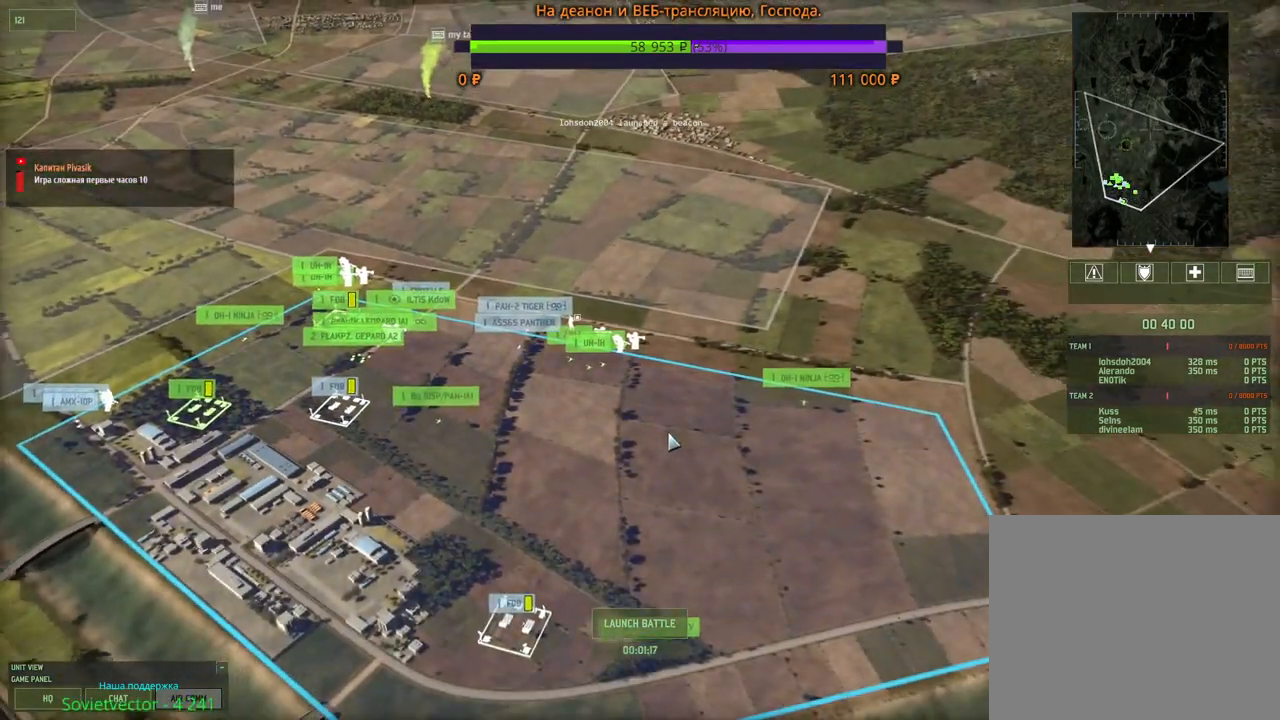
{"keys": [], "mouse": [], "events": [[267, "a", "down"], [267, "w", "down"], [417, "a", "up"], [450, "w", "up"]]}
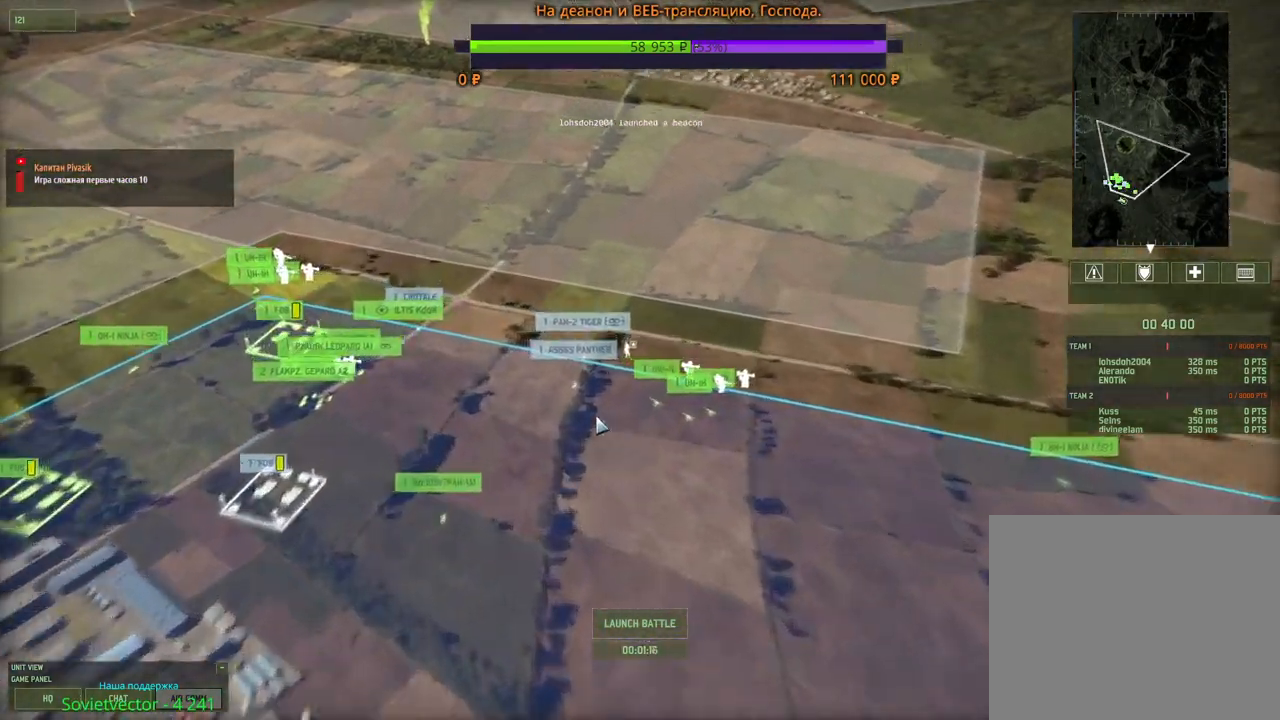
{"keys": [], "mouse": ["wheel"], "events": [[350, "mouse_wheel", "down"]]}
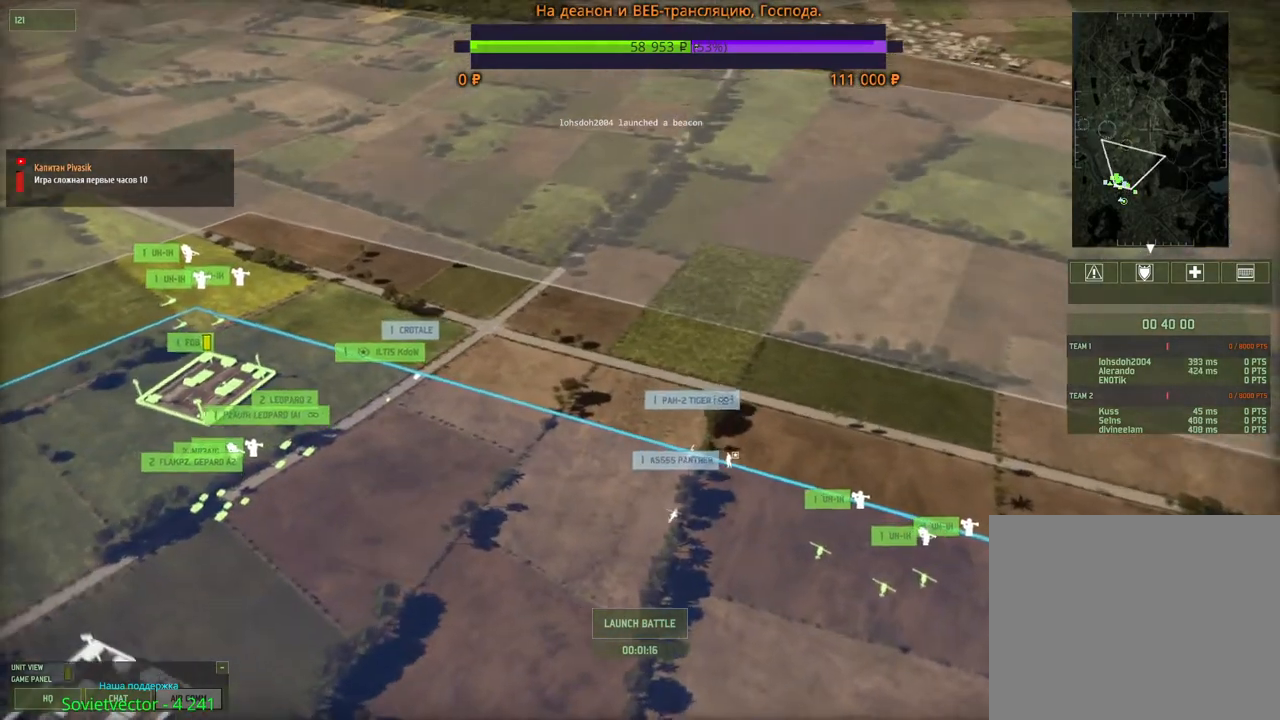
{"keys": [], "mouse": [], "events": [[150, "mouse_wheel", "up"]]}
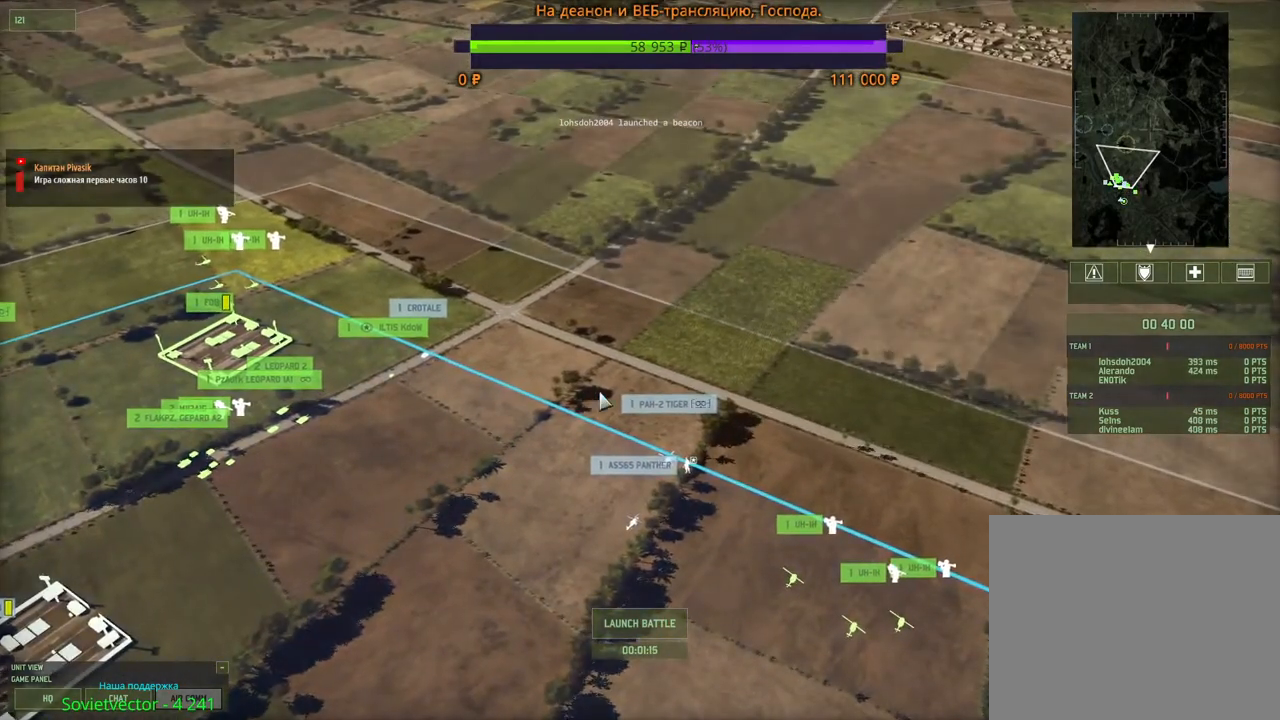
{"keys": [], "mouse": [], "events": []}
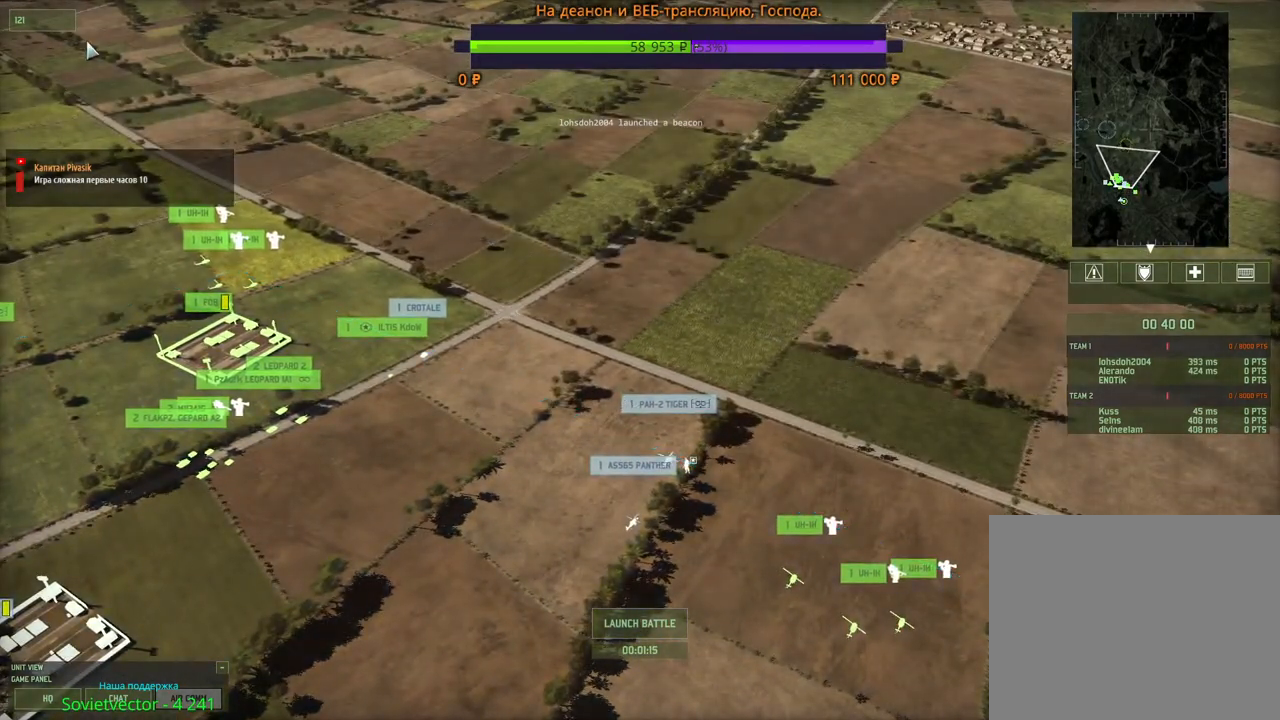
{"keys": [], "mouse": [], "events": []}
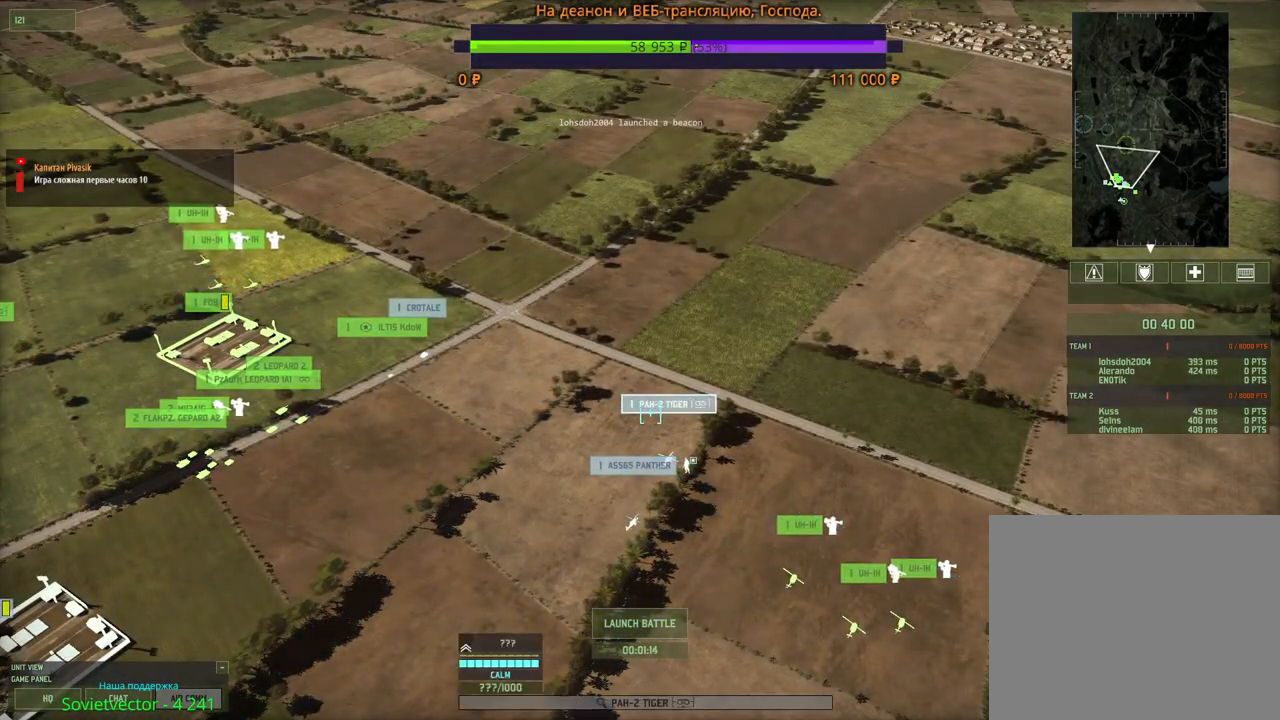
{"keys": [], "mouse": [], "events": []}
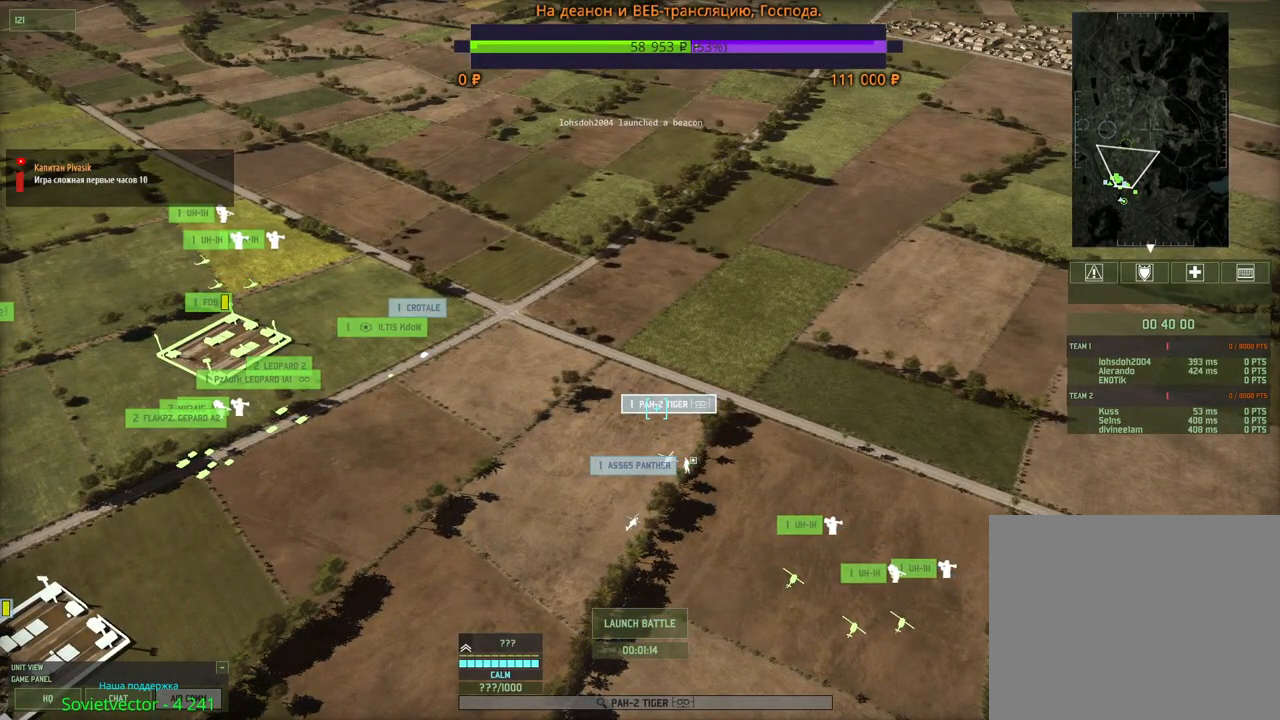
{"keys": [], "mouse": [], "events": [[67, "mouse_right", "down"], [150, "mouse_right", "up"]]}
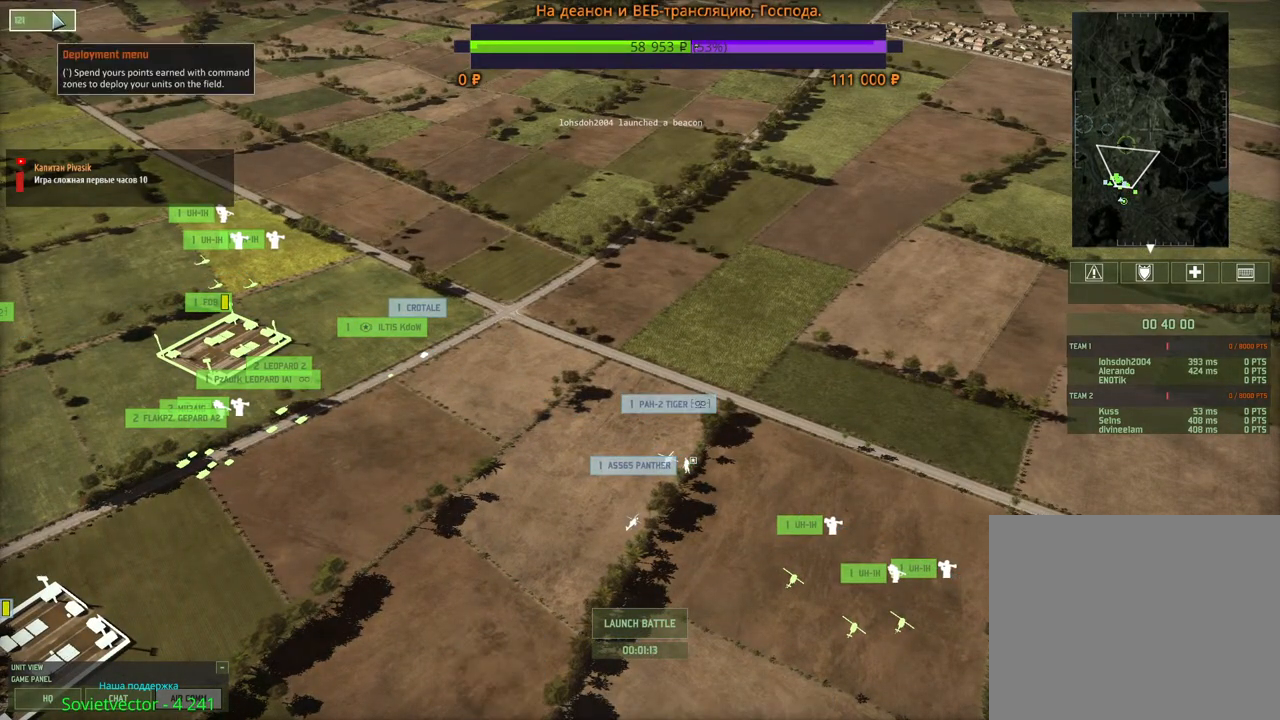
{"keys": [], "mouse": [], "events": [[67, "mouse_left", "down"], [133, "mouse_left", "up"]]}
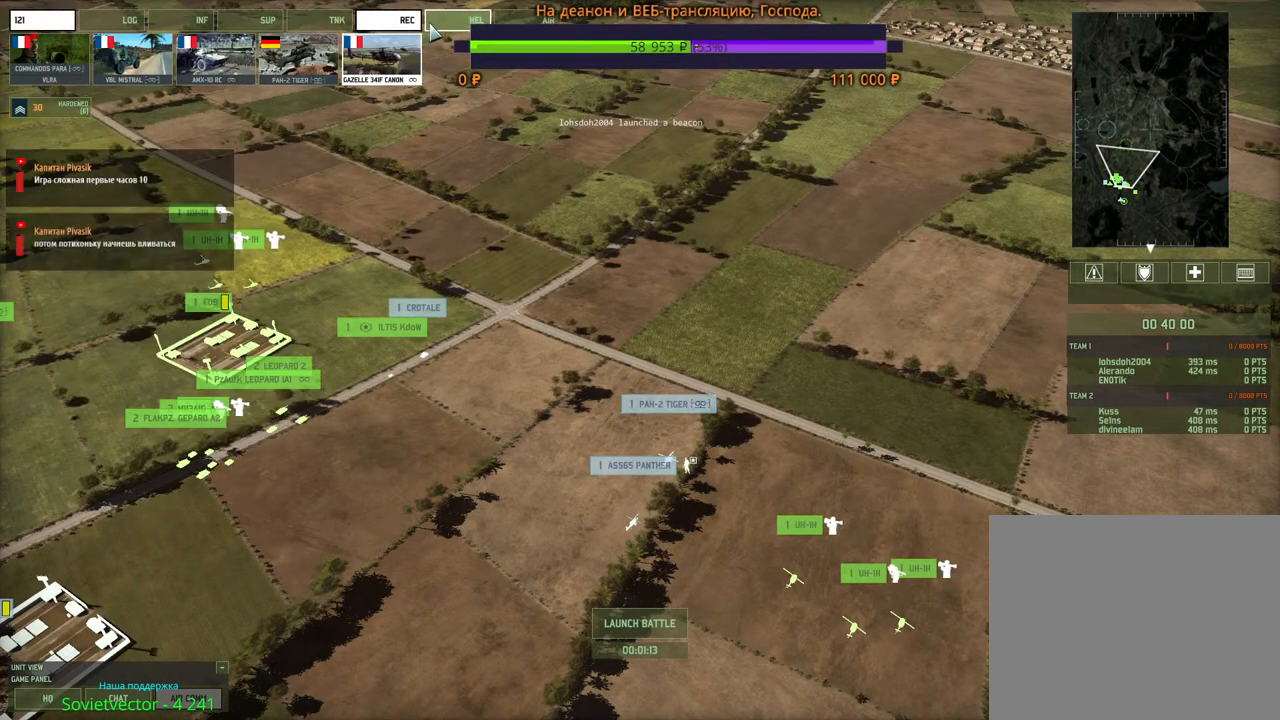
{"keys": [], "mouse": [], "events": [[200, "mouse_left", "down"], [250, "mouse_left", "up"]]}
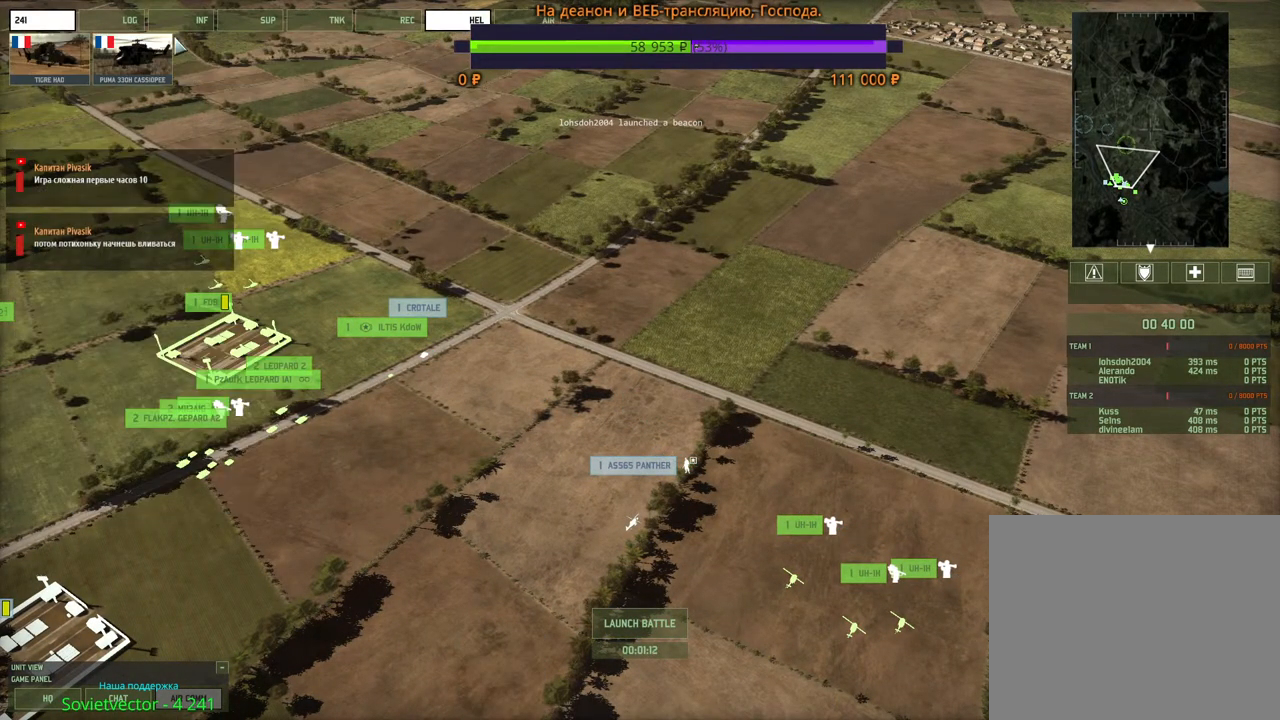
{"keys": [], "mouse": [], "events": []}
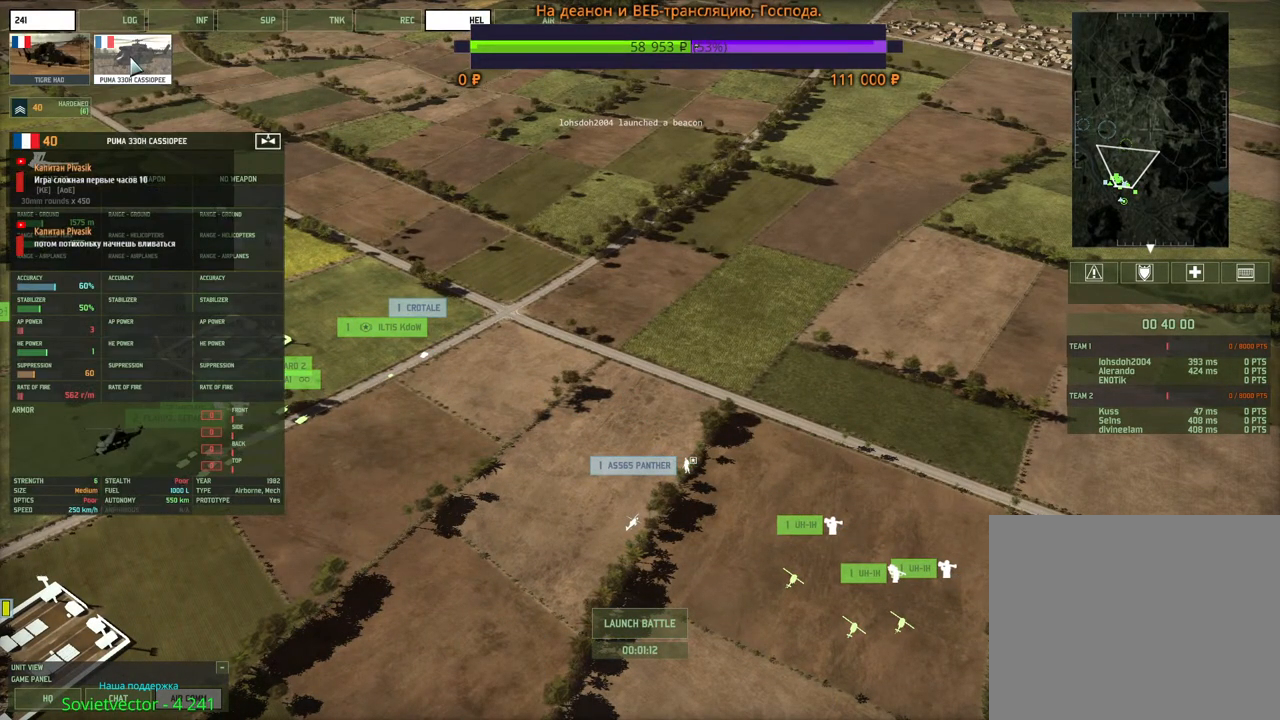
{"keys": [], "mouse": [], "events": [[17, "d", "down"], [100, "d", "up"]]}
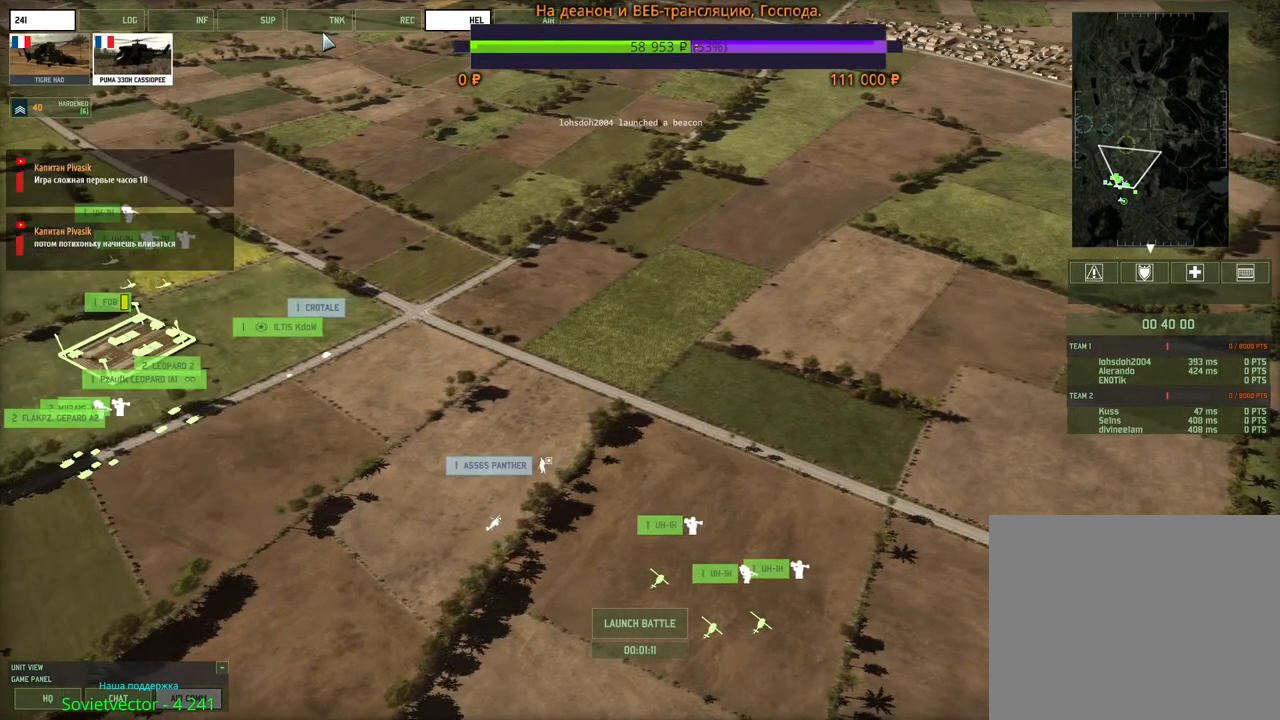
{"keys": [], "mouse": [], "events": [[200, "mouse_left", "down"], [267, "mouse_left", "up"]]}
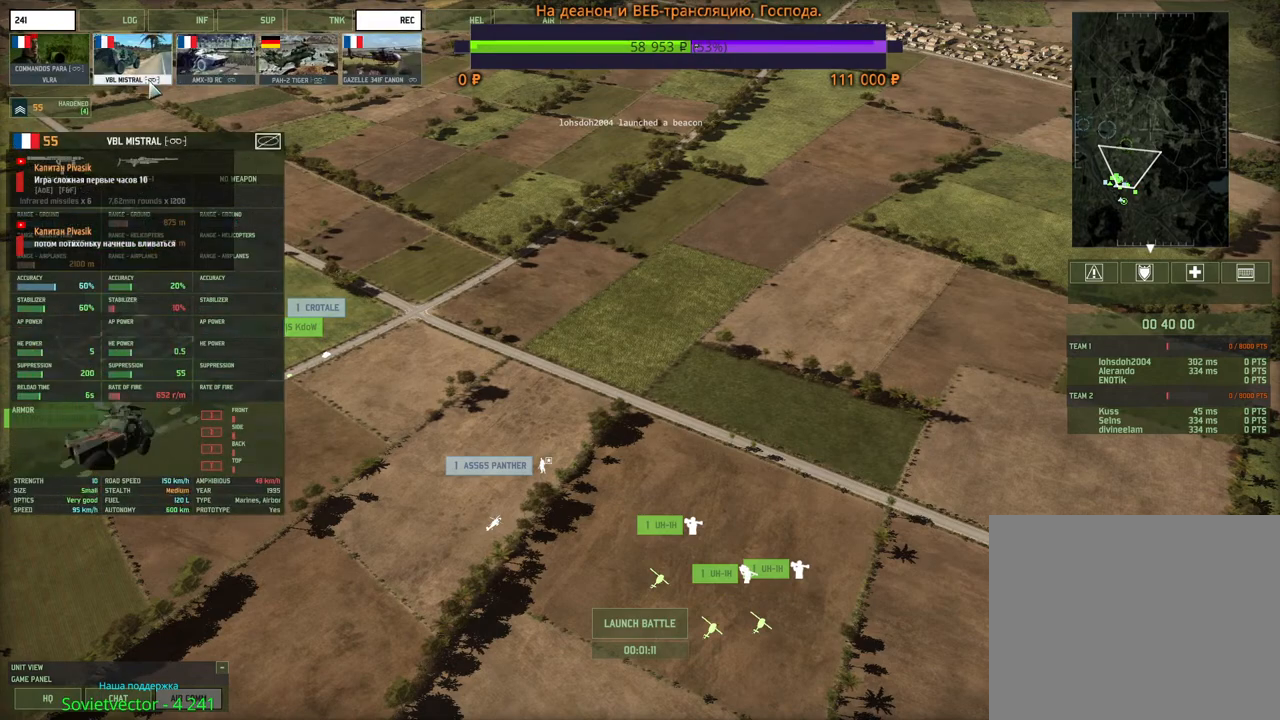
{"keys": [], "mouse": [], "events": [[17, "s", "down"], [117, "s", "up"]]}
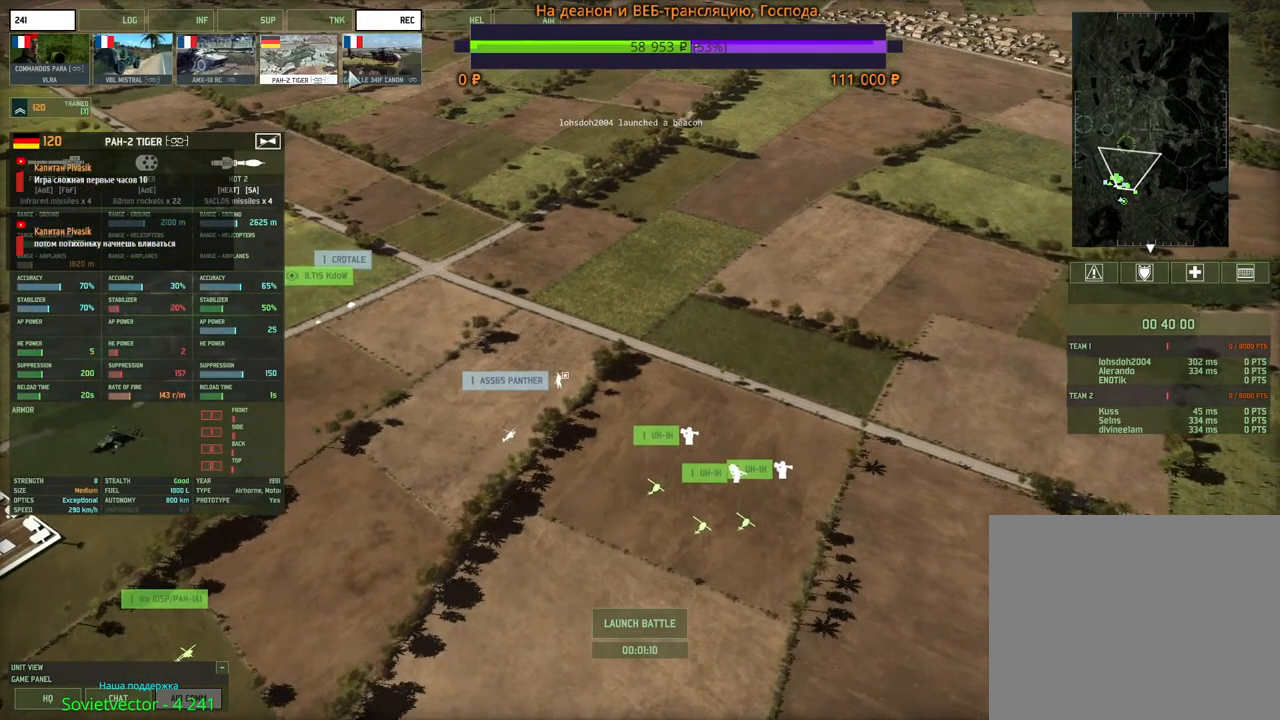
{"keys": ["shift"], "mouse": [], "events": [[133, "mouse_left", "down"], [200, "mouse_left", "up"], [367, "shift", "down"]]}
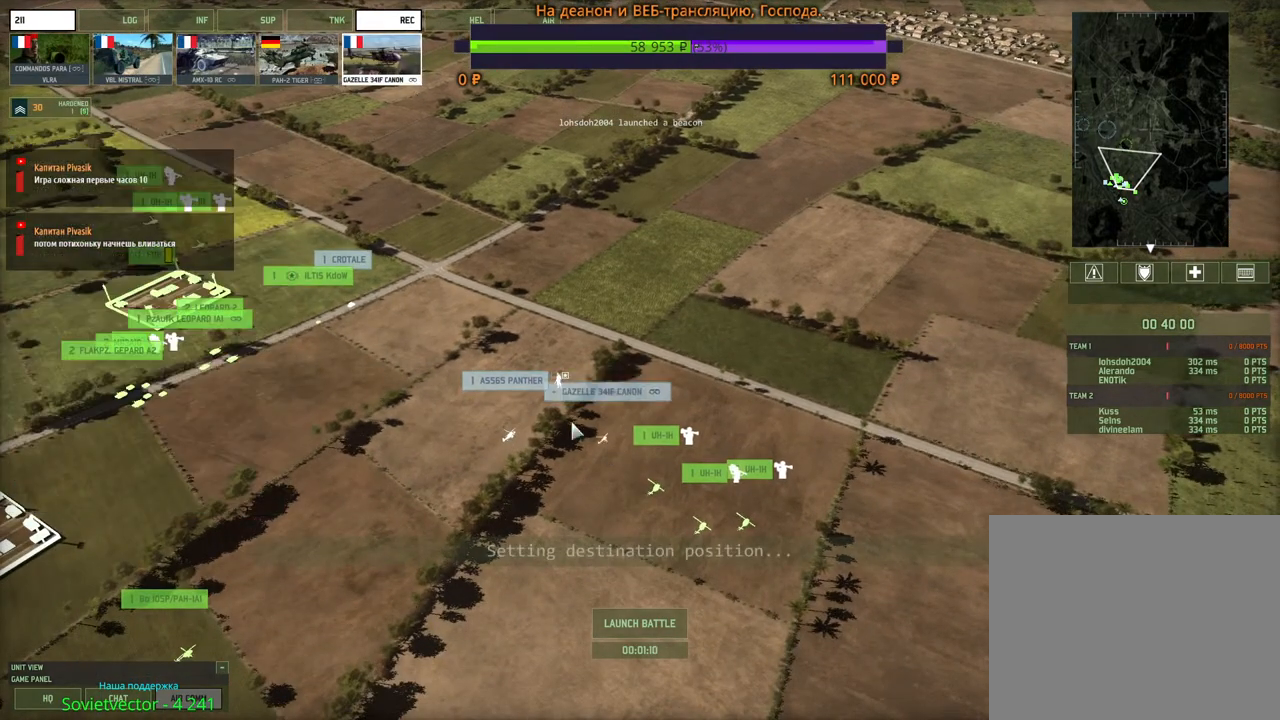
{"keys": ["shift"], "mouse": [], "events": []}
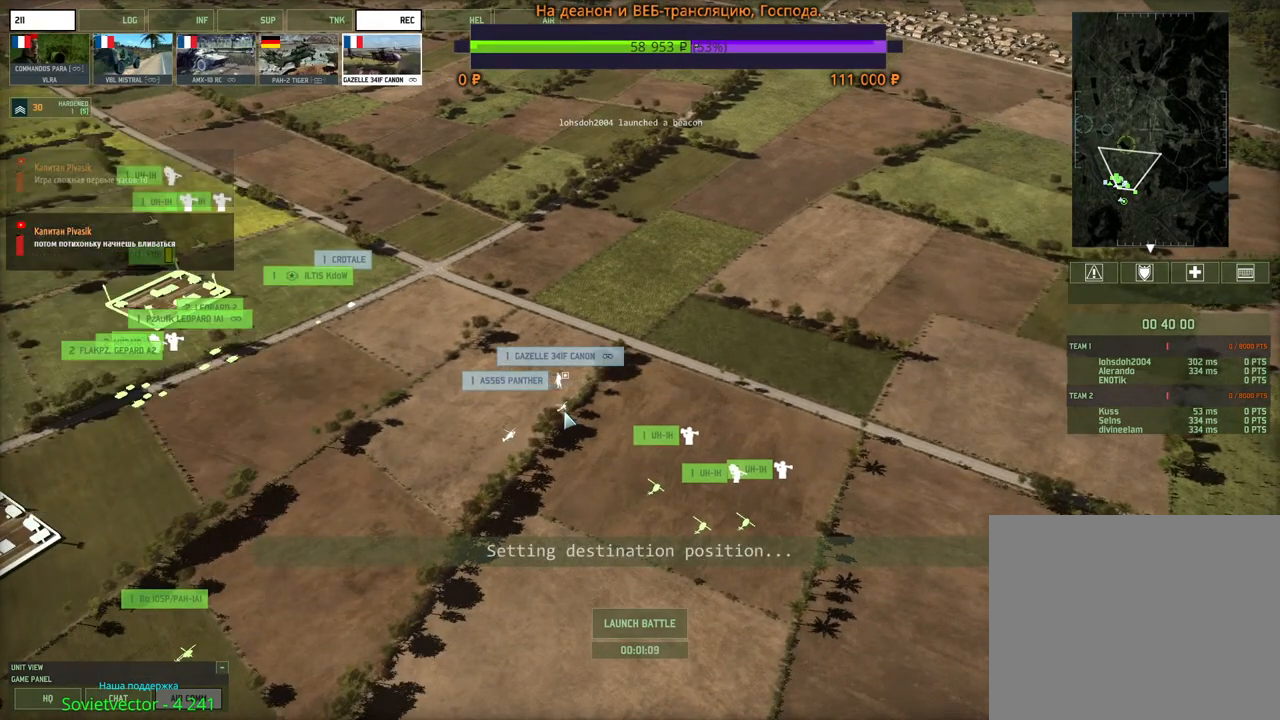
{"keys": ["shift"], "mouse": [], "events": []}